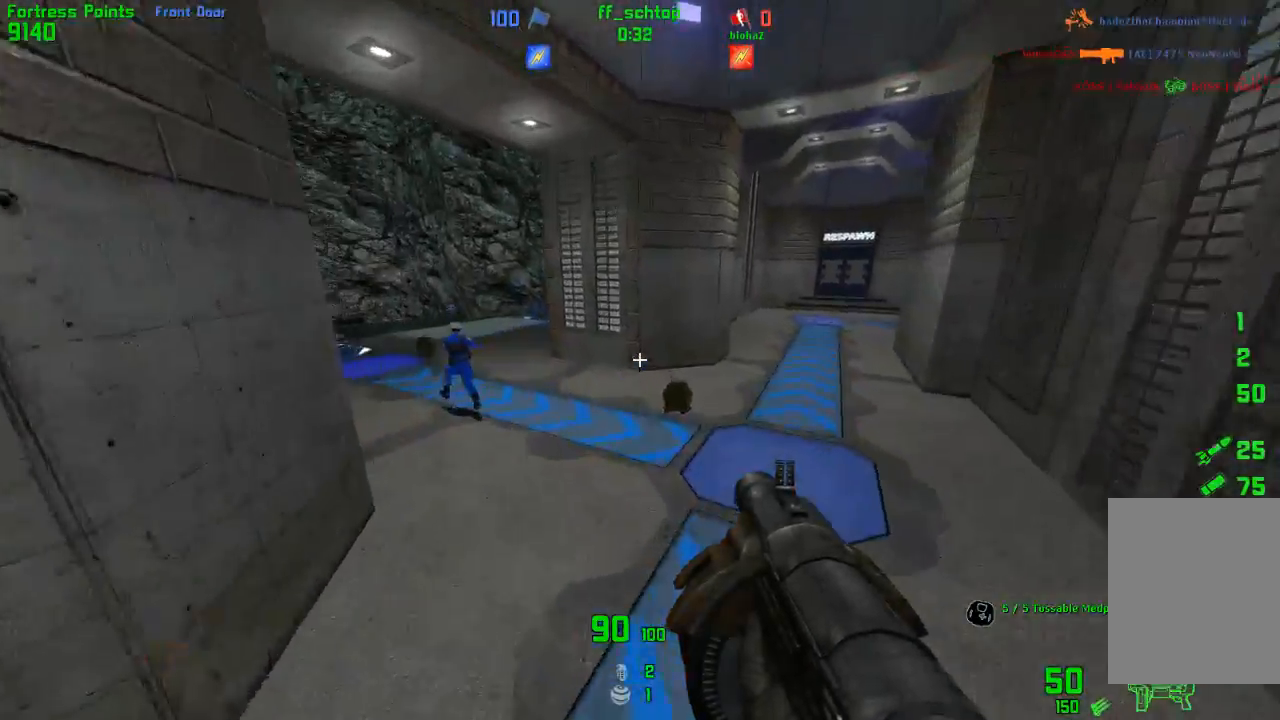
Gameplay with keyboard; each line is a JSON object with the keys held at the frame after it. "events" lists presses ("down") and releases ("up") of "1", "2", "3", "4", "5", "back", "bag", "duck", "forward", "jump", "last", "left", "right", "talk", "throw" and "use" between this image and that frame as [ms after this image, input, new state], when the widget could be followed in between. No other keys are recorded. Mouse input is not recorded. Key names are as the overlay labels them; some are game actions (e.g. jump) rather than physical keys.
{"keys": ["jump", "right"], "events": [[367, "jump", "down"], [433, "left", "up"], [467, "right", "down"]]}
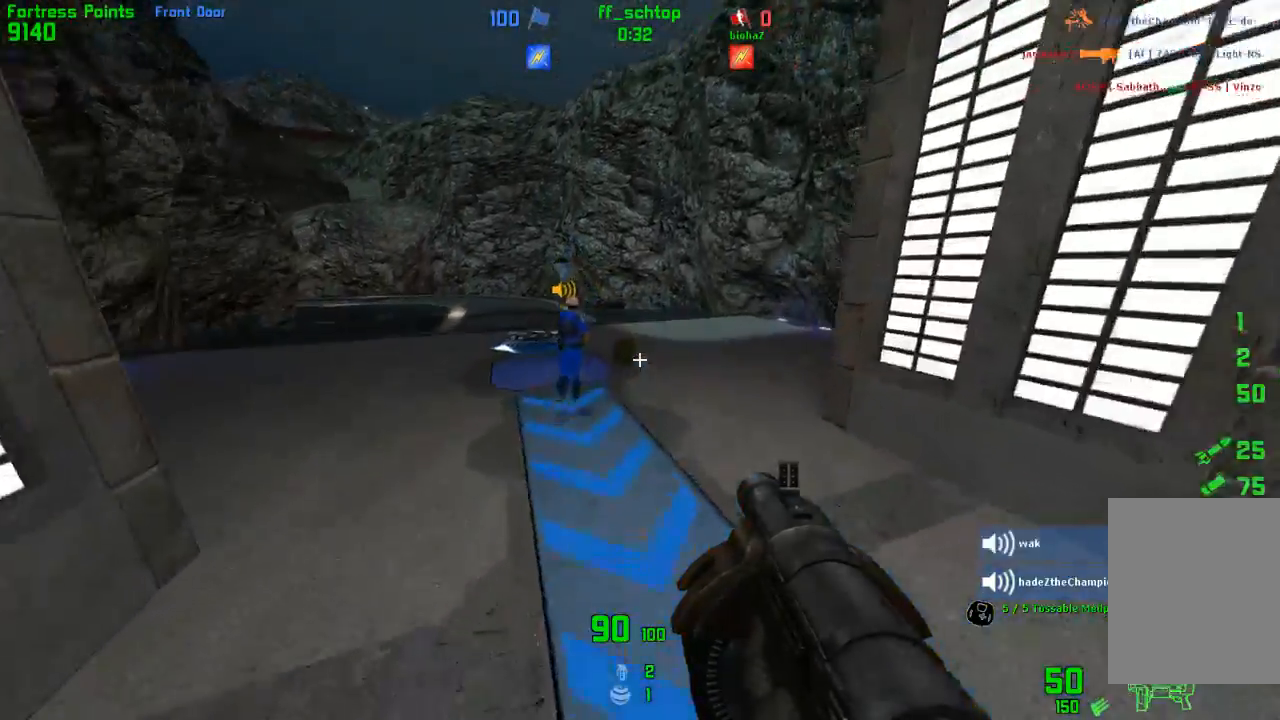
{"keys": ["right"], "events": [[67, "jump", "up"], [100, "bag", "down"], [267, "bag", "up"]]}
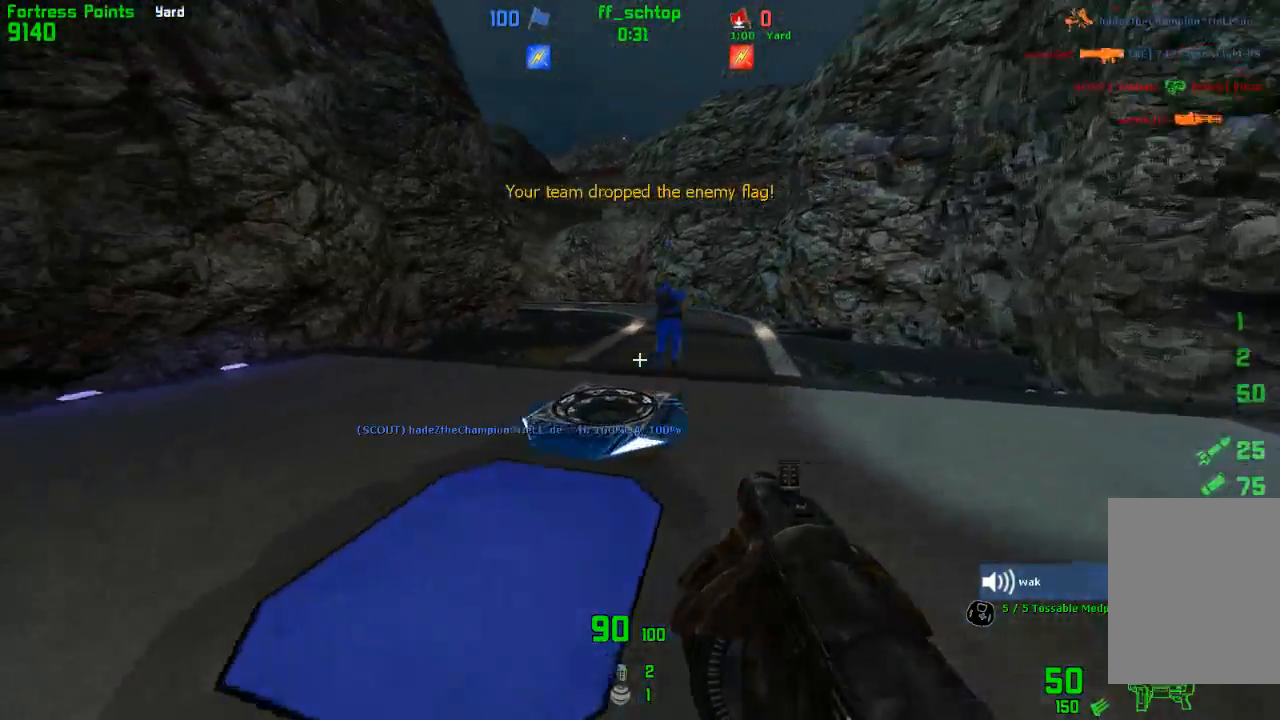
{"keys": ["forward", "left"], "events": [[250, "right", "up"], [367, "forward", "down"], [367, "left", "down"]]}
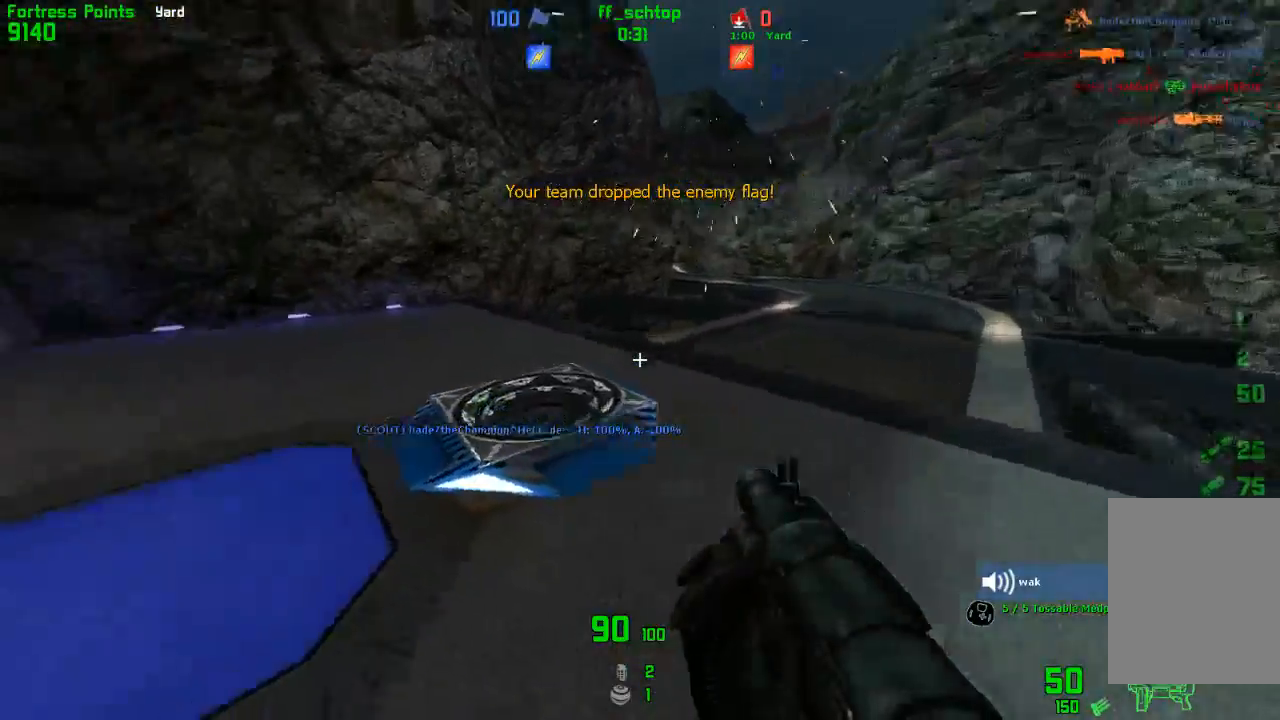
{"keys": ["forward", "jump", "left", "right"], "events": [[150, "right", "down"], [167, "left", "up"], [417, "jump", "down"], [450, "left", "down"]]}
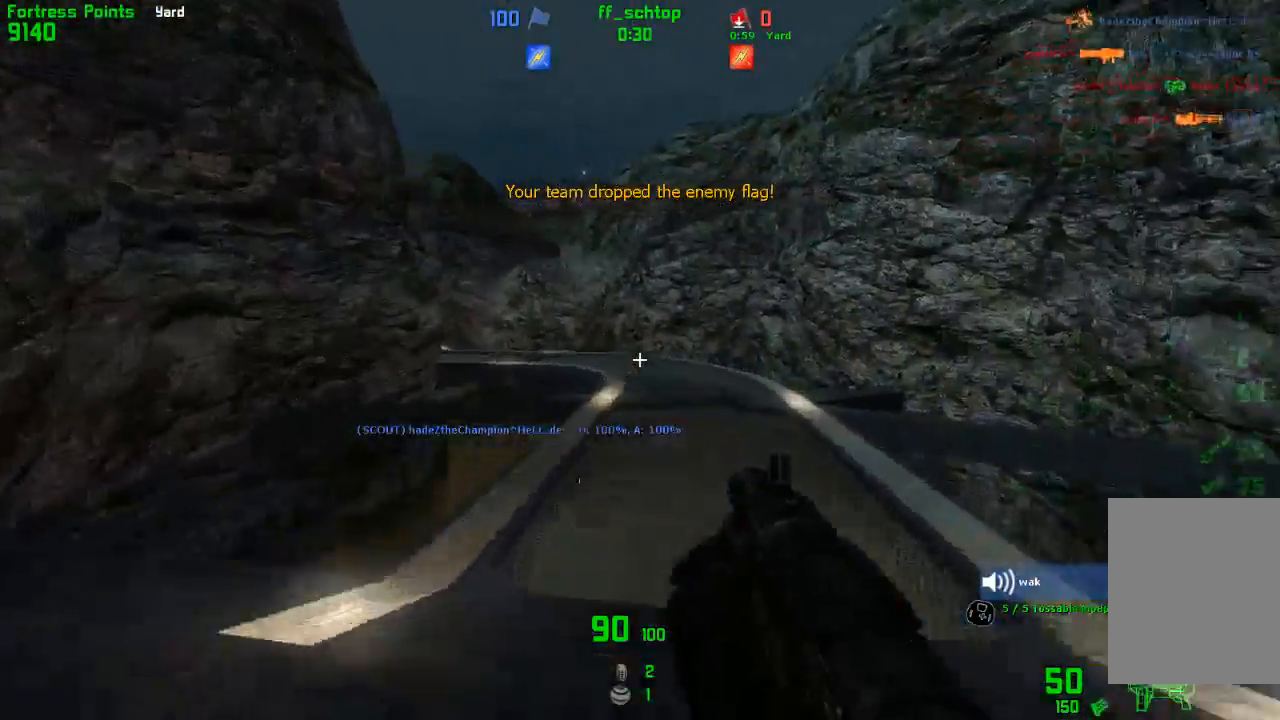
{"keys": ["left"], "events": [[17, "right", "up"], [33, "forward", "up"], [83, "jump", "up"]]}
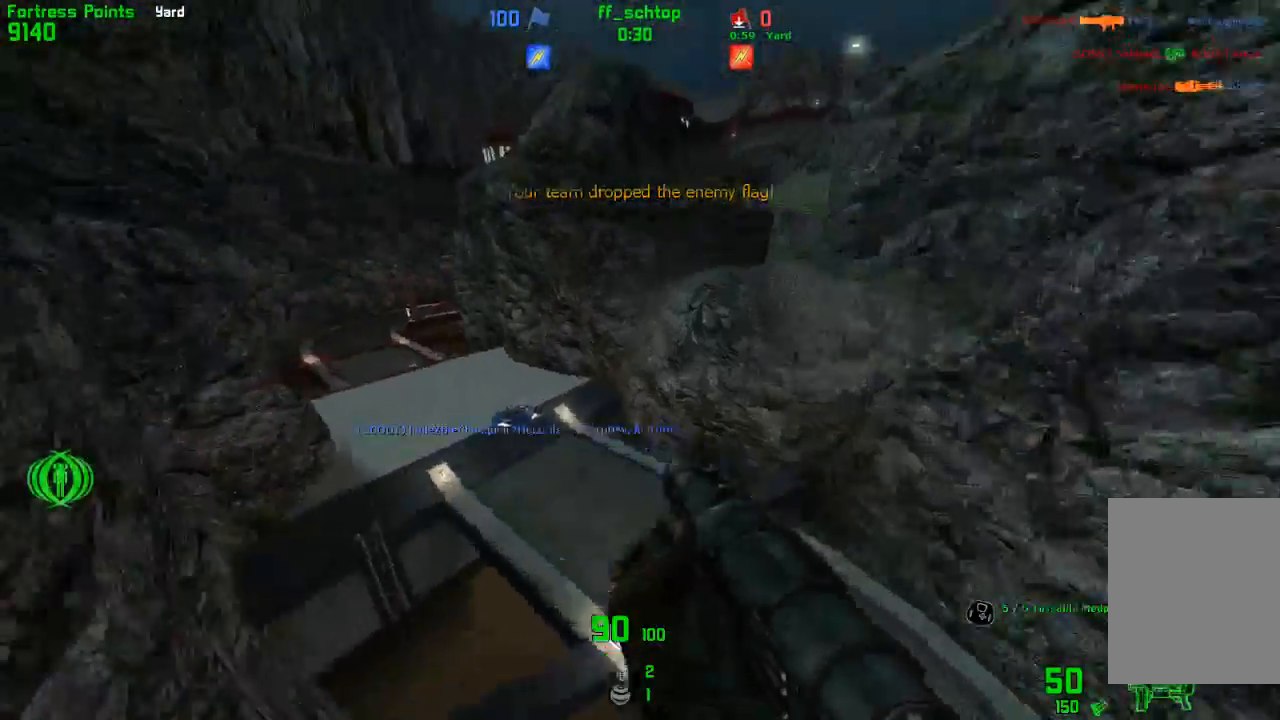
{"keys": ["back"], "events": [[417, "back", "down"], [483, "left", "up"]]}
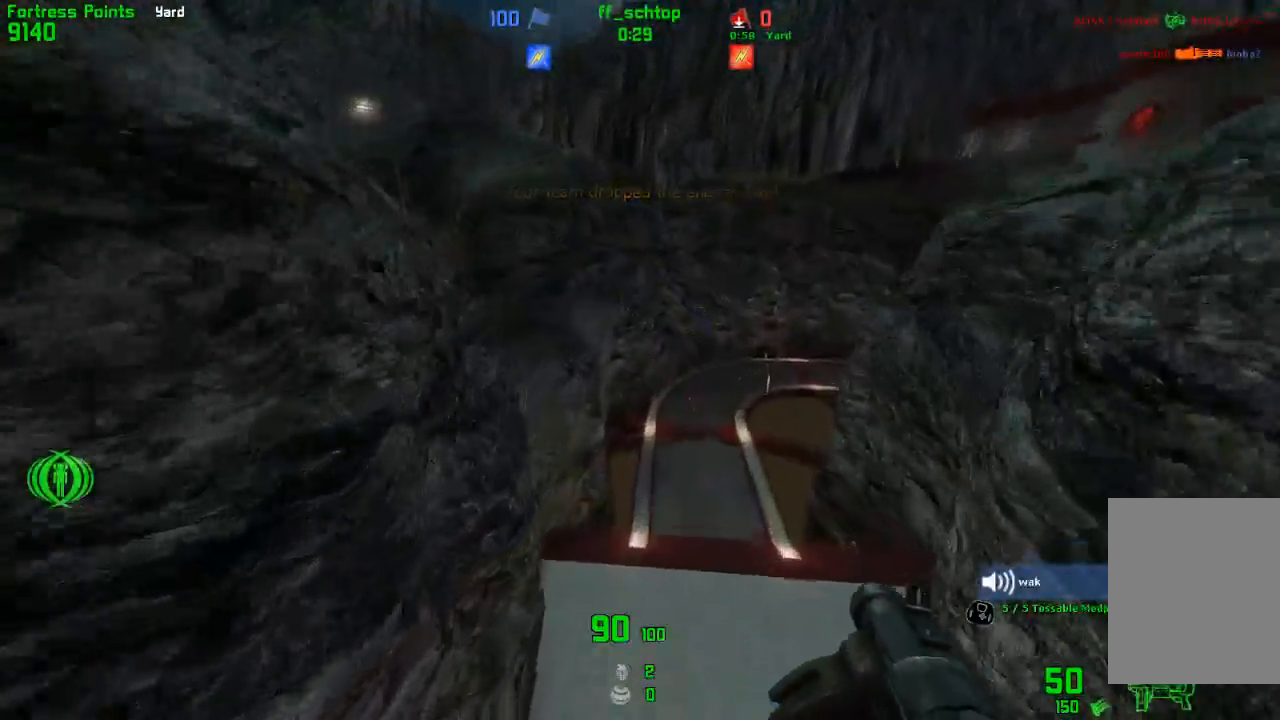
{"keys": ["back", "right"], "events": [[33, "back", "up"], [250, "right", "down"], [483, "back", "down"]]}
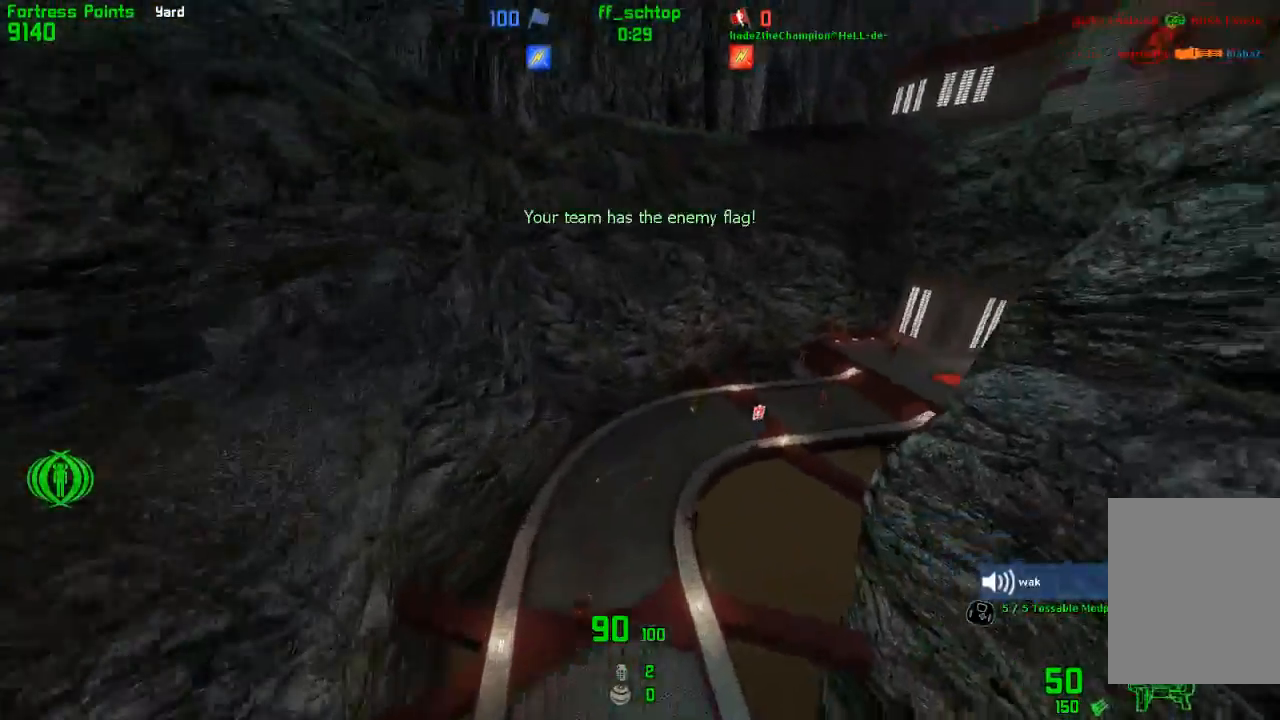
{"keys": ["left"], "events": [[50, "back", "up"], [67, "left", "down"], [67, "right", "up"]]}
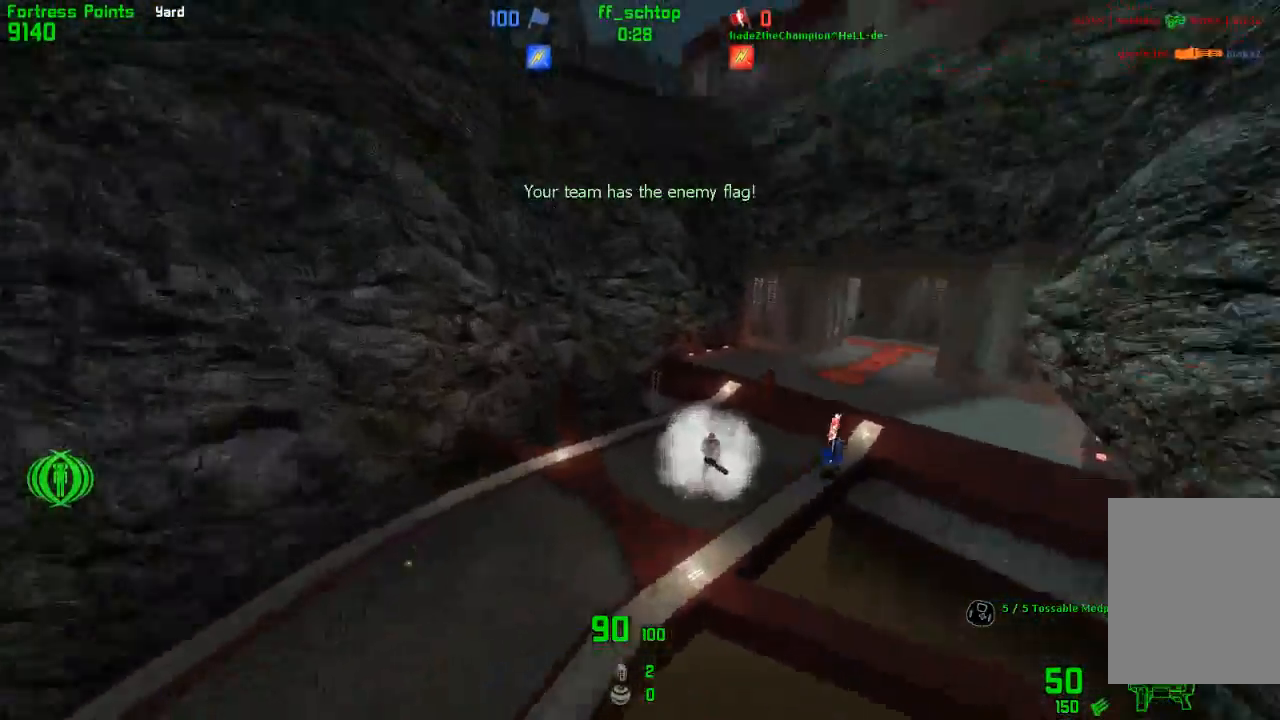
{"keys": ["forward"], "events": [[50, "left", "up"], [100, "forward", "down"], [167, "right", "down"], [317, "right", "up"]]}
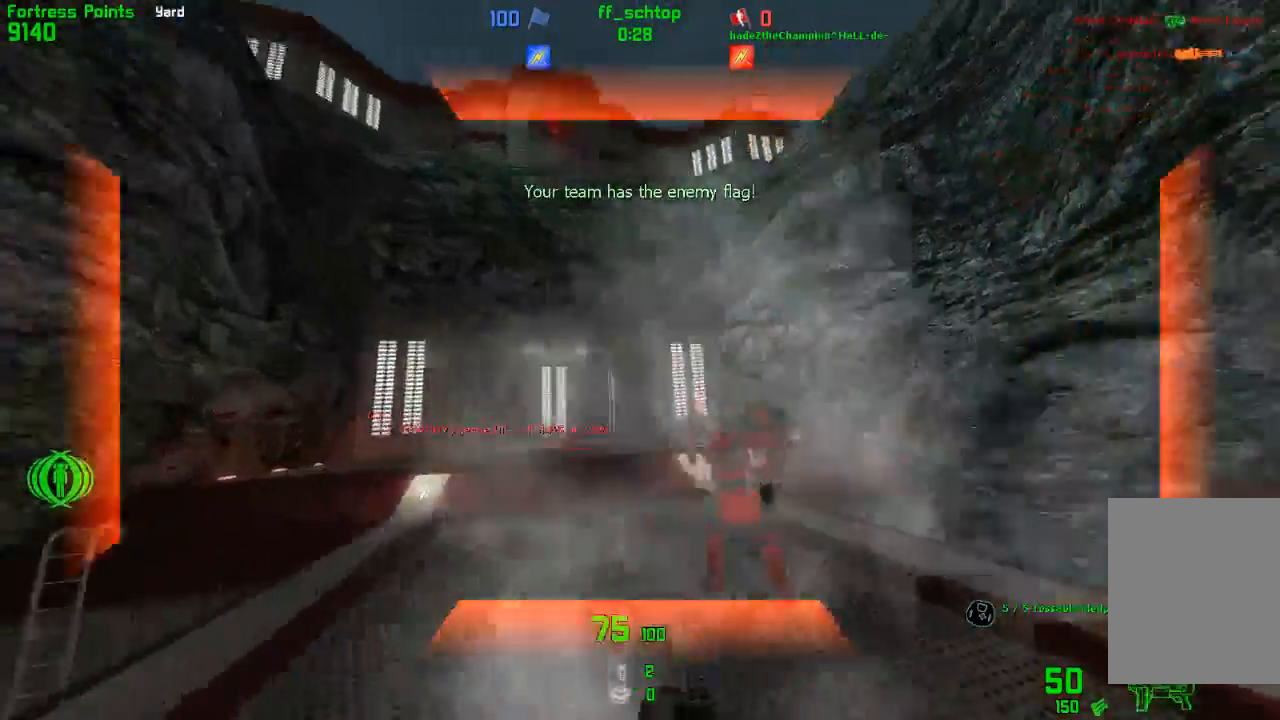
{"keys": ["forward", "left"], "events": [[33, "left", "down"], [167, "left", "up"], [250, "left", "down"], [400, "left", "up"], [467, "left", "down"]]}
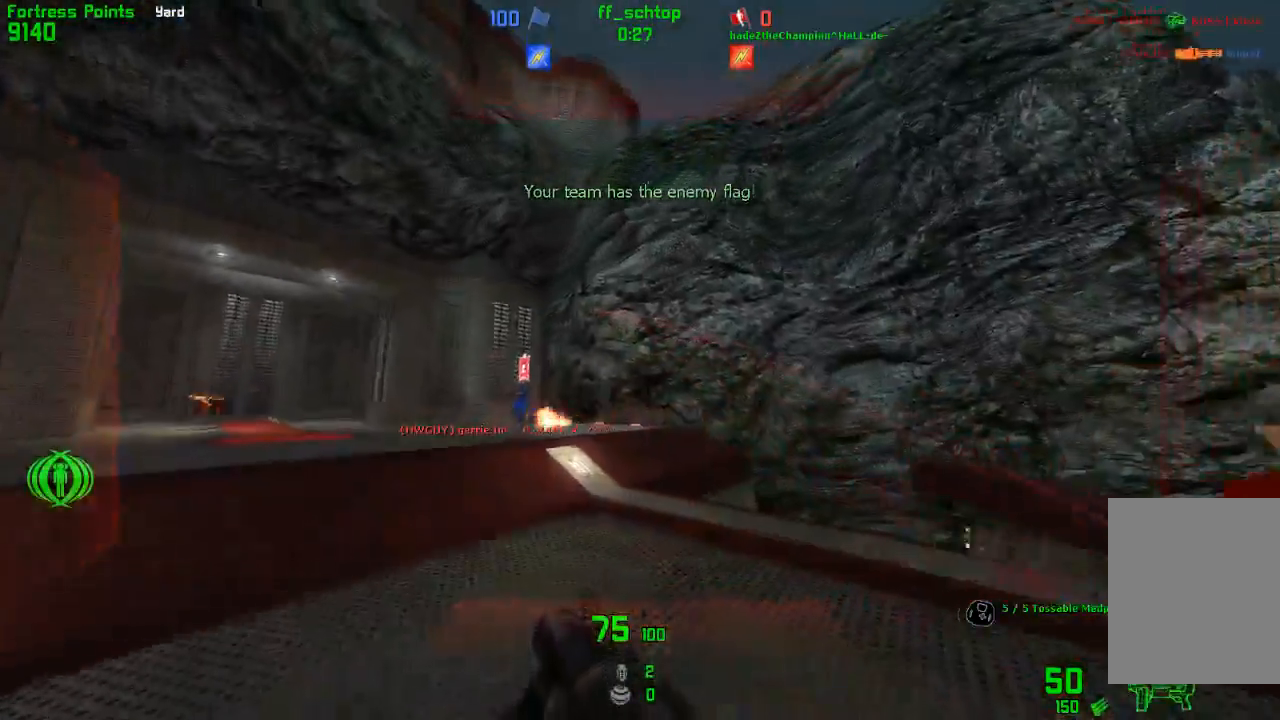
{"keys": ["forward", "right"], "events": [[283, "left", "up"], [333, "forward", "up"], [333, "right", "down"], [417, "forward", "down"]]}
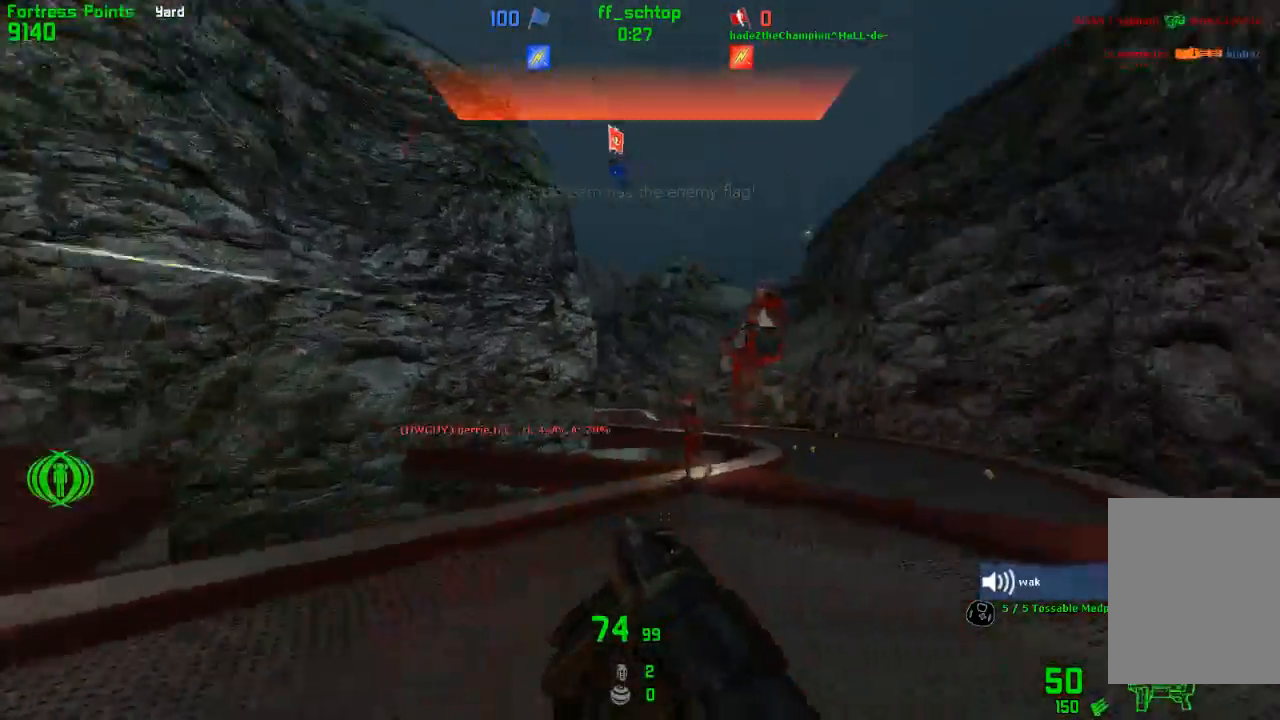
{"keys": ["forward", "left", "right"], "events": [[67, "right", "up"], [200, "right", "down"], [500, "left", "down"]]}
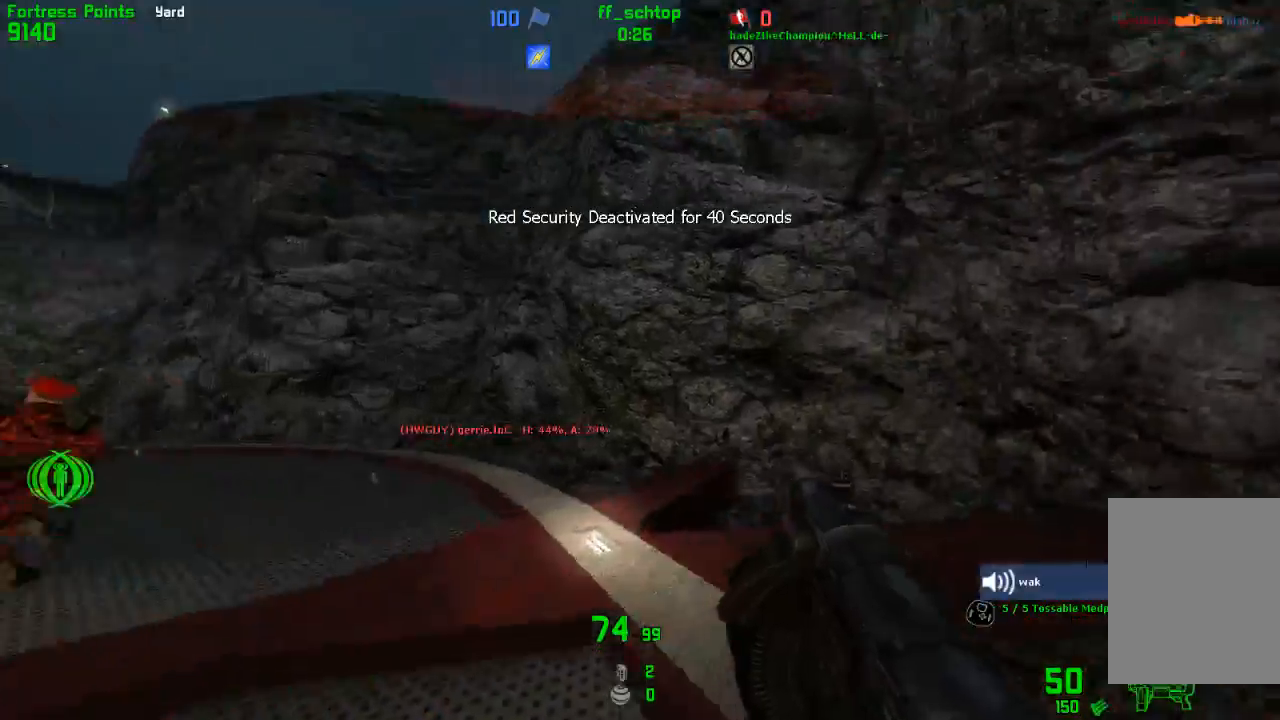
{"keys": ["duck", "left"], "events": [[33, "right", "up"], [150, "duck", "down"], [150, "jump", "down"], [217, "forward", "up"], [400, "jump", "up"]]}
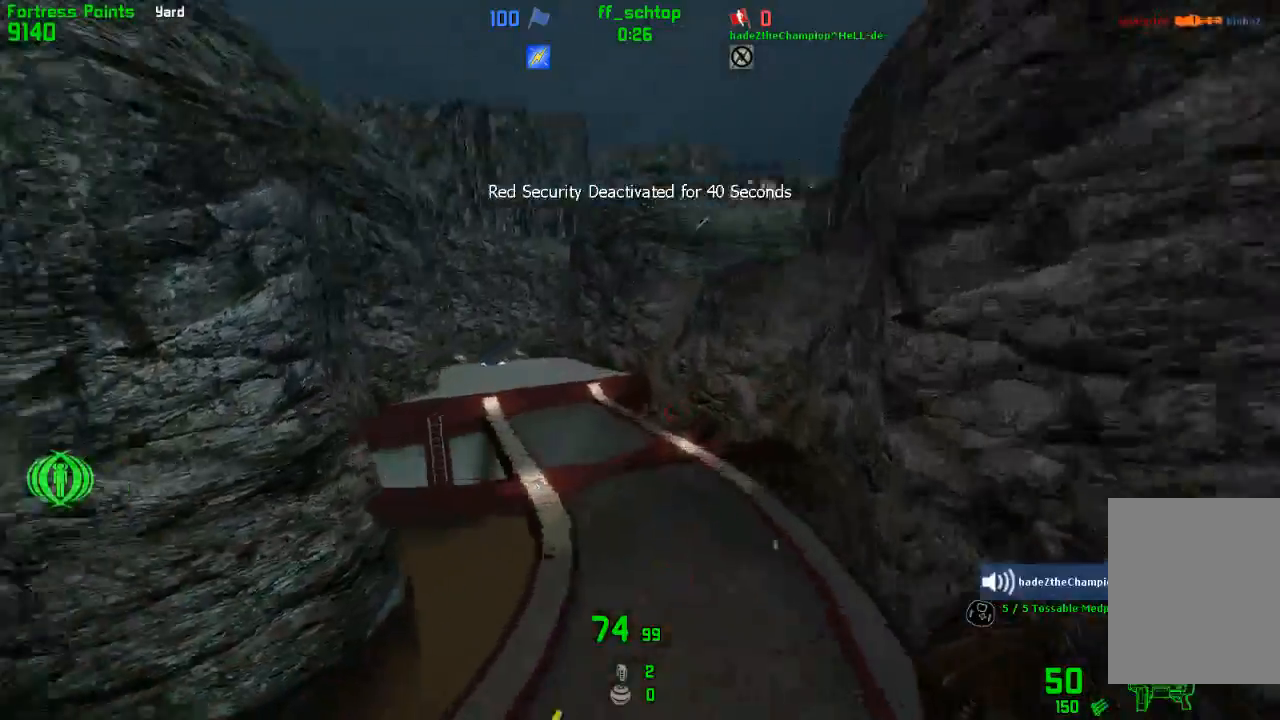
{"keys": ["left"], "events": [[183, "duck", "up"]]}
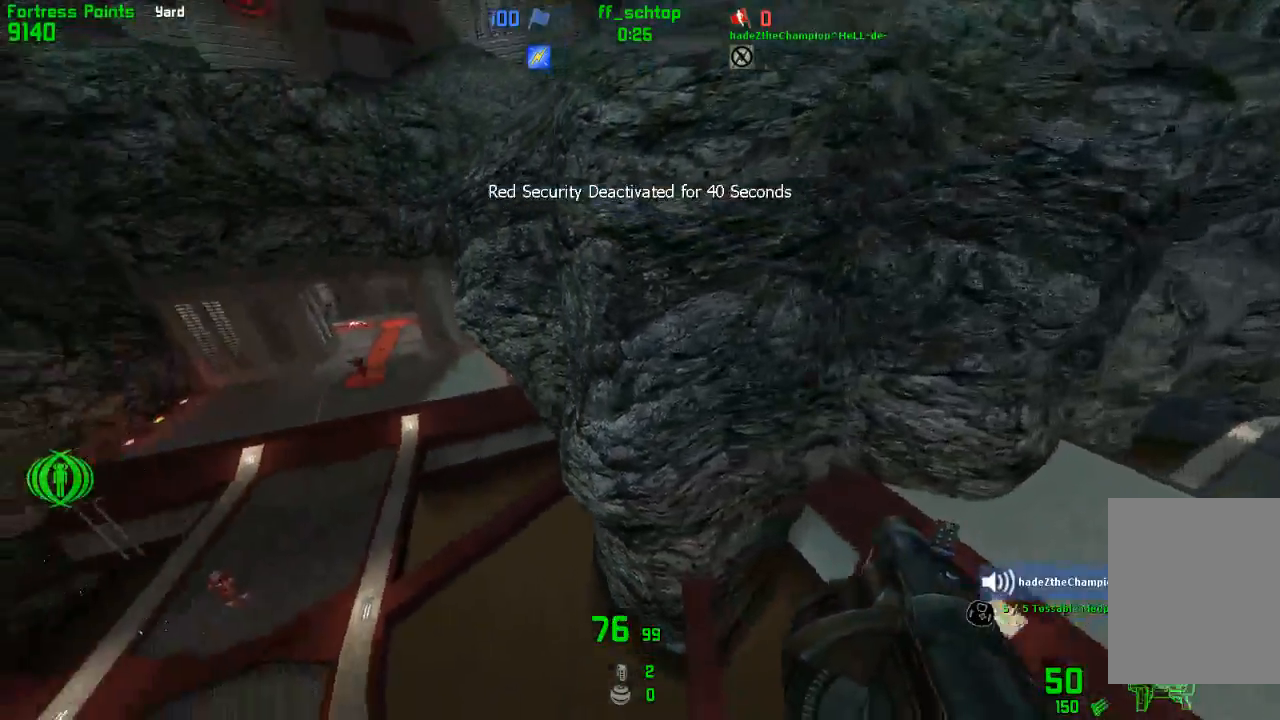
{"keys": ["left"], "events": []}
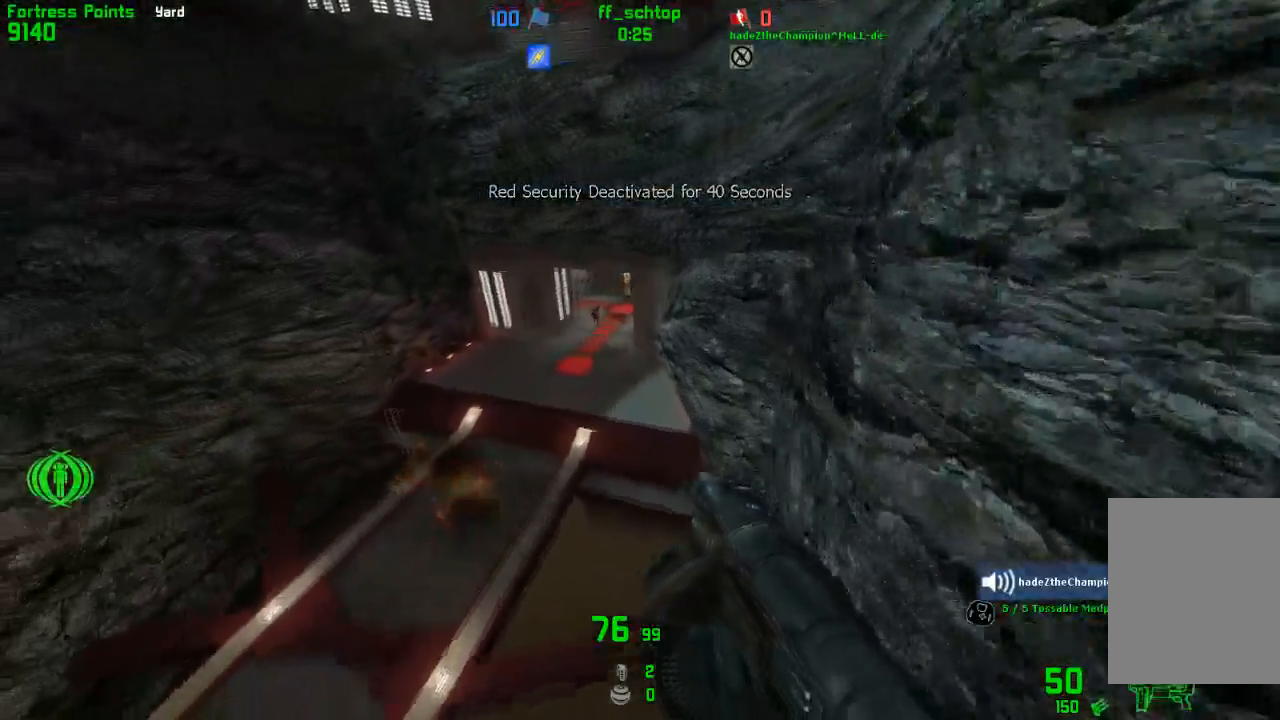
{"keys": ["left"], "events": []}
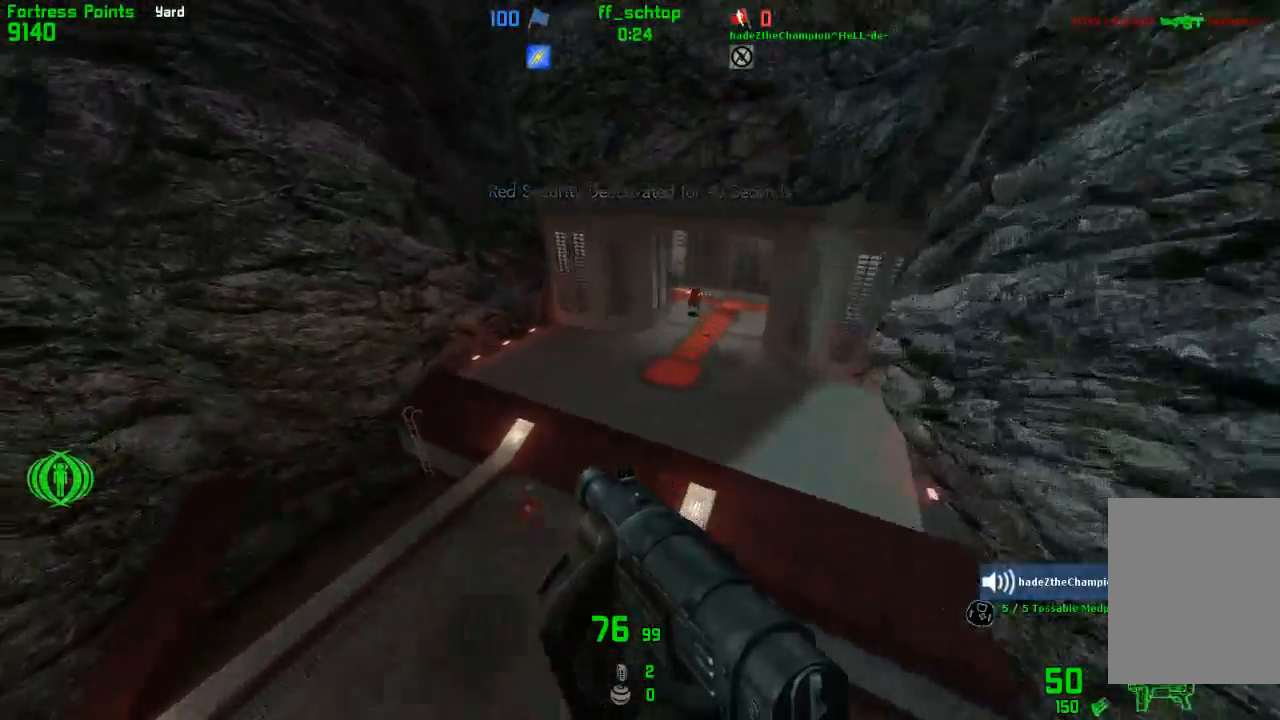
{"keys": ["jump", "right"], "events": [[150, "right", "down"], [167, "left", "up"], [317, "jump", "down"]]}
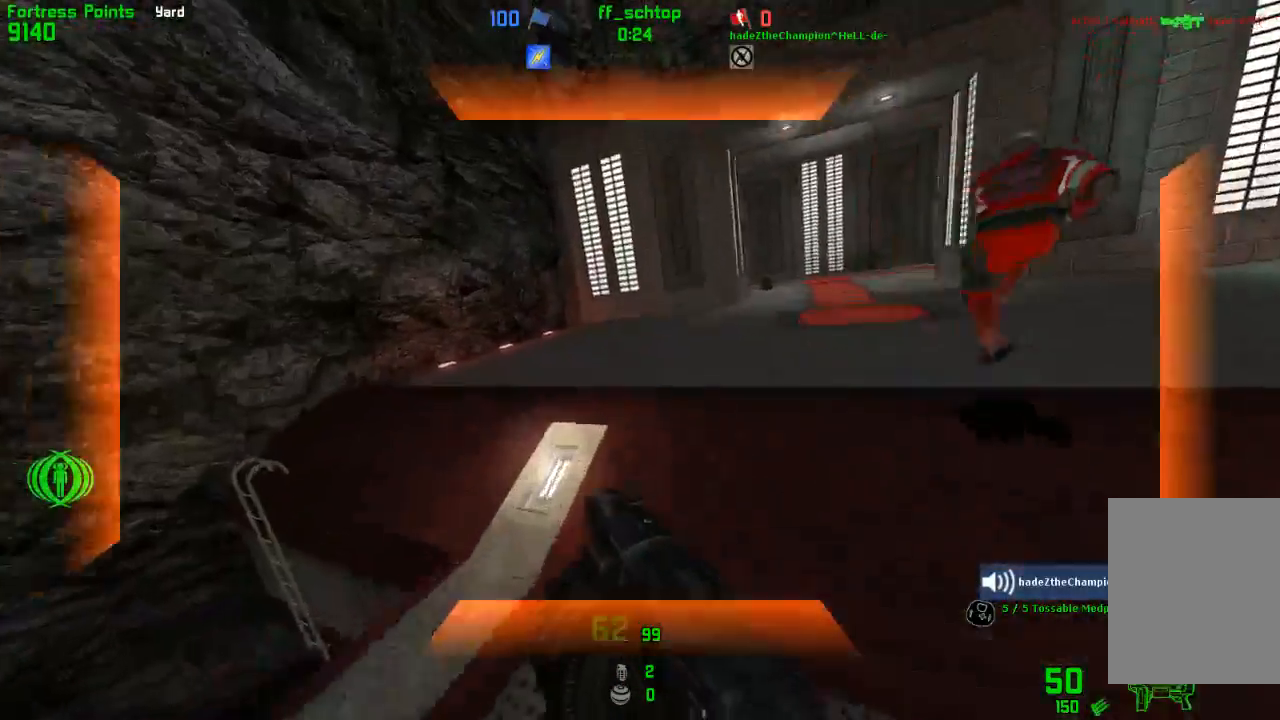
{"keys": ["duck", "jump", "right"], "events": [[83, "jump", "up"], [100, "duck", "down"], [350, "jump", "down"]]}
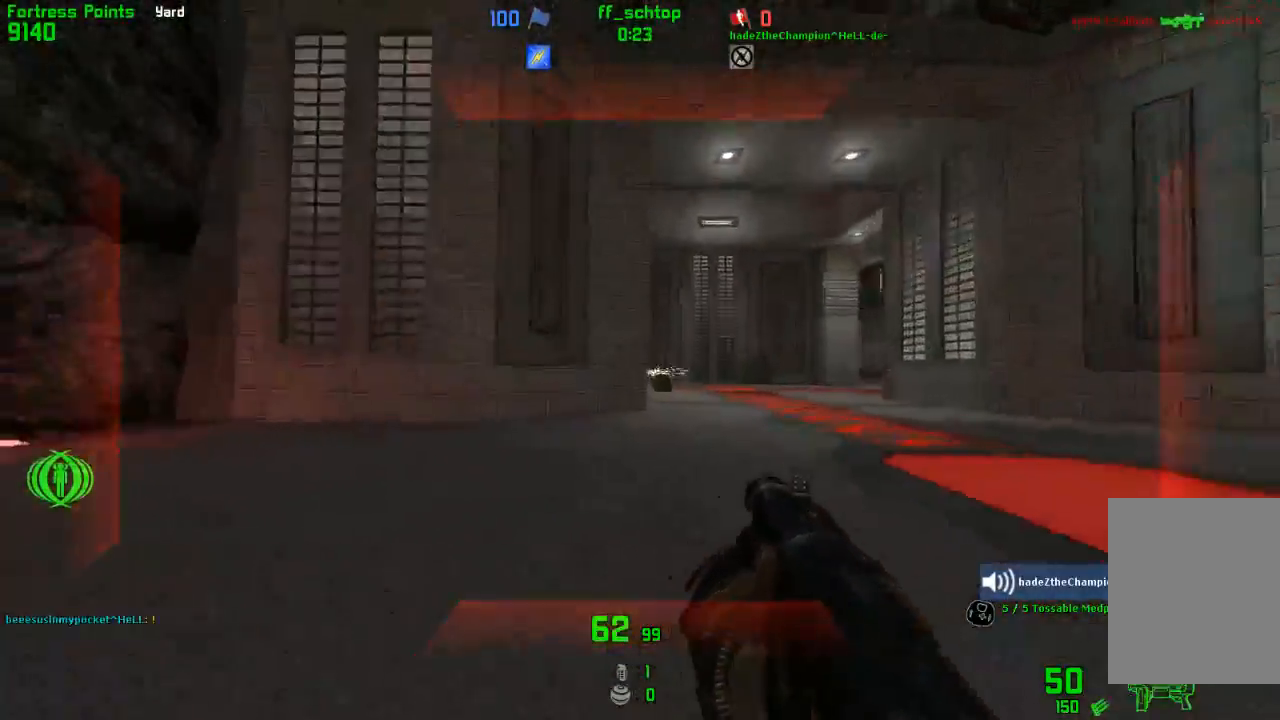
{"keys": ["duck", "left"], "events": [[183, "jump", "up"], [250, "left", "down"], [317, "right", "up"]]}
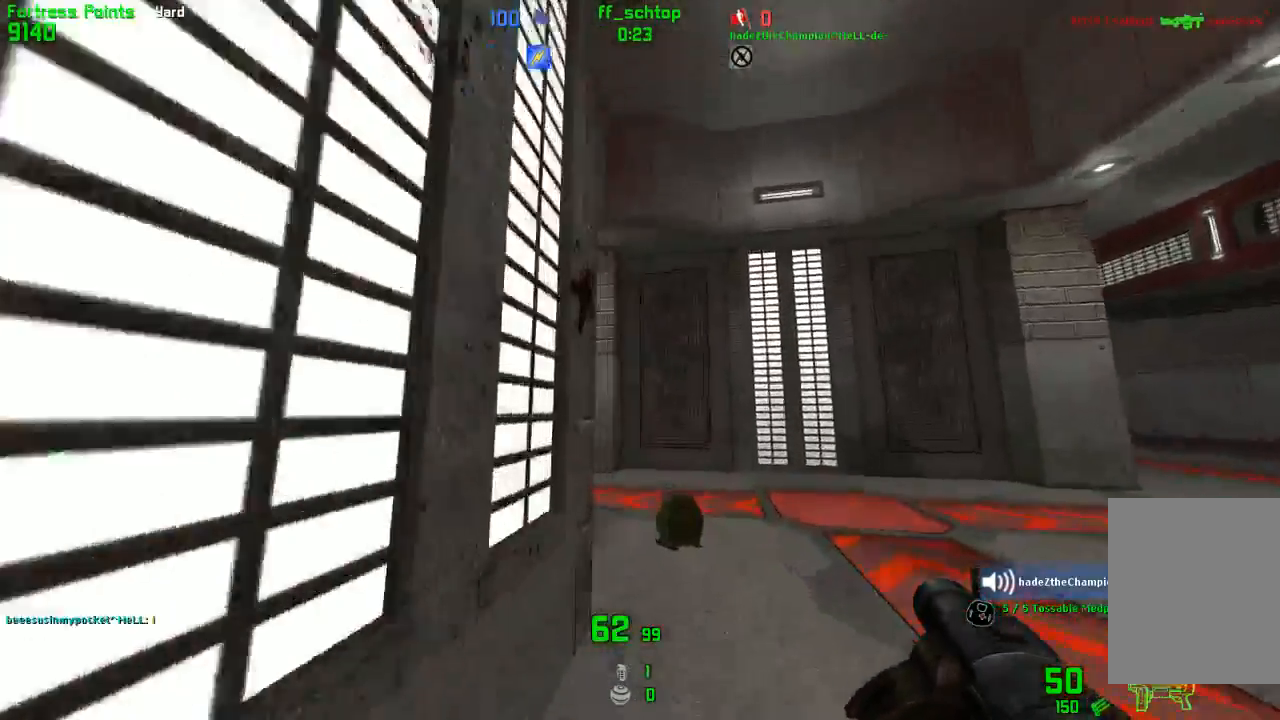
{"keys": ["duck", "left"], "events": [[17, "jump", "down"], [333, "jump", "up"]]}
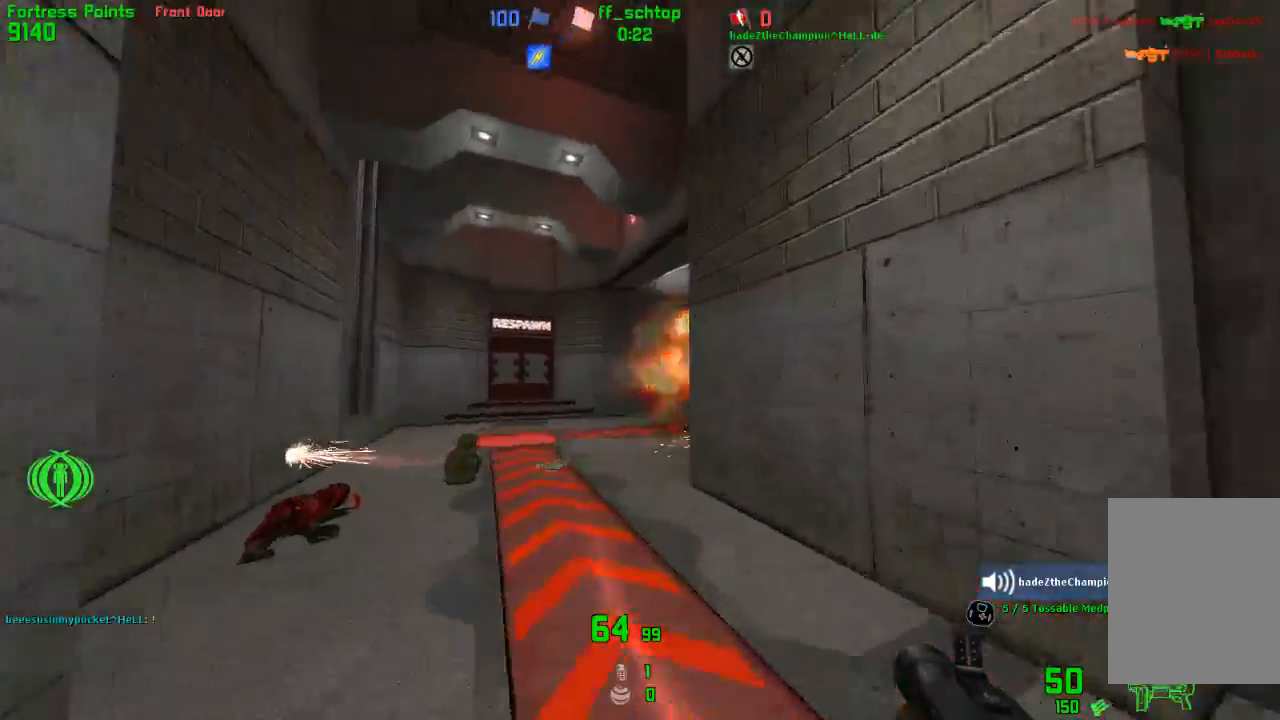
{"keys": ["duck", "right"], "events": [[250, "jump", "down"], [333, "left", "up"], [350, "right", "down"], [500, "jump", "up"]]}
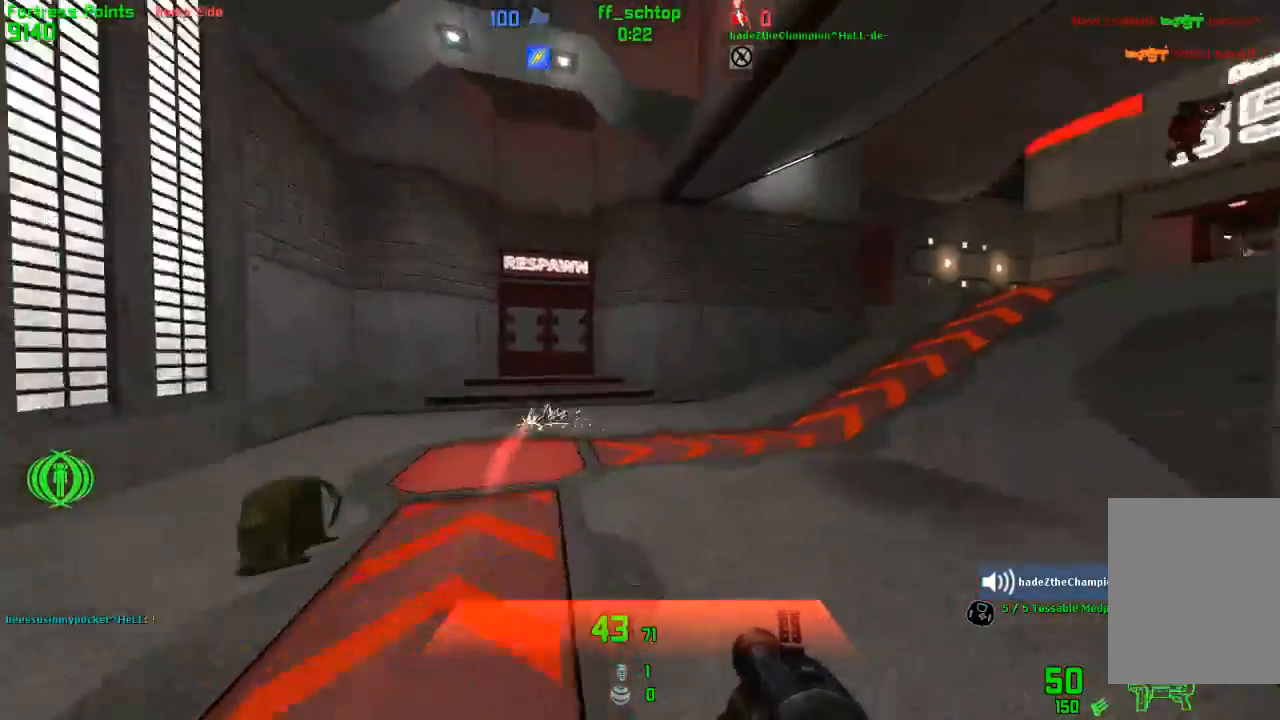
{"keys": ["jump", "right"], "events": [[233, "duck", "up"], [333, "jump", "down"]]}
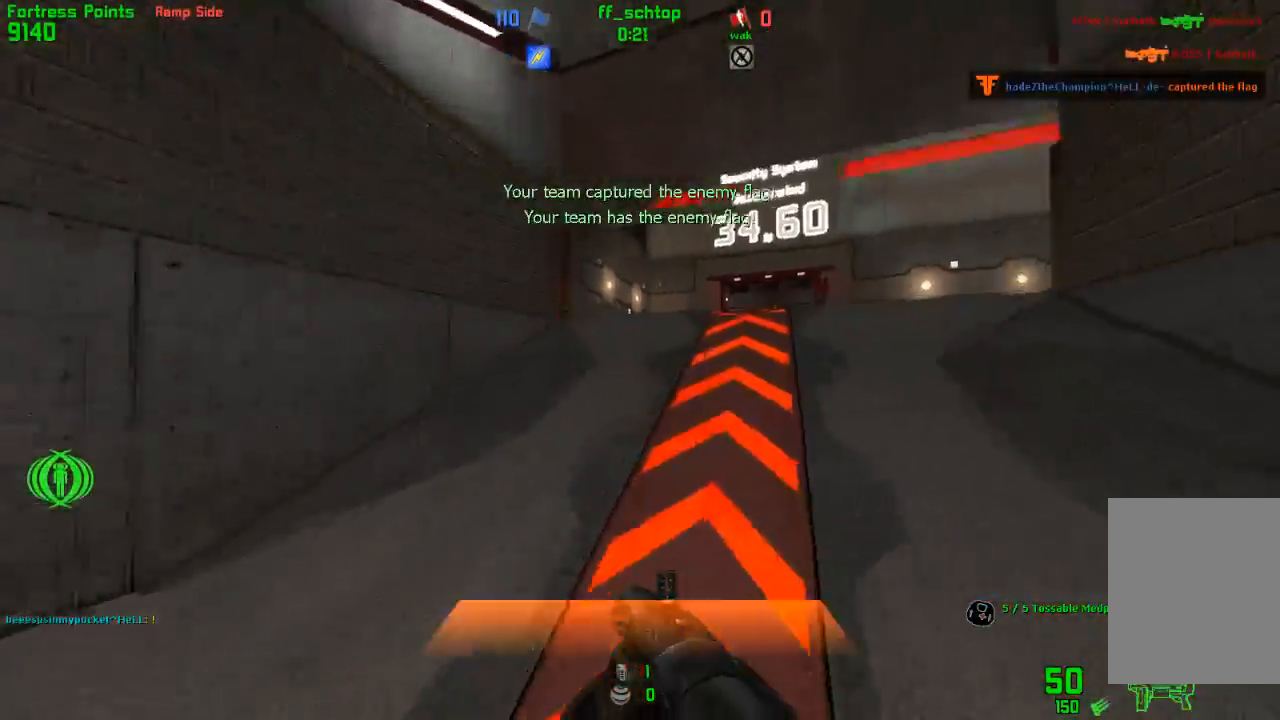
{"keys": ["left"], "events": [[67, "jump", "up"], [183, "left", "down"], [200, "jump", "down"], [233, "right", "up"], [433, "jump", "up"]]}
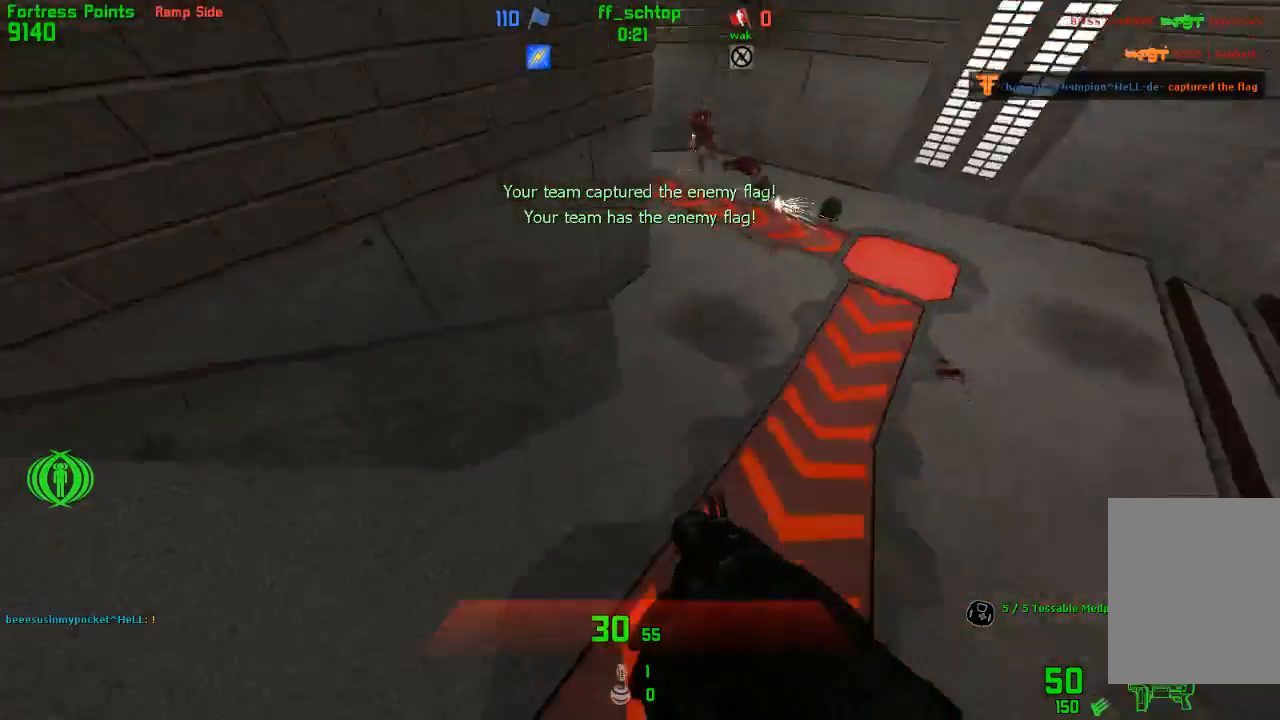
{"keys": ["duck", "jump", "left"], "events": [[467, "jump", "down"], [483, "duck", "down"]]}
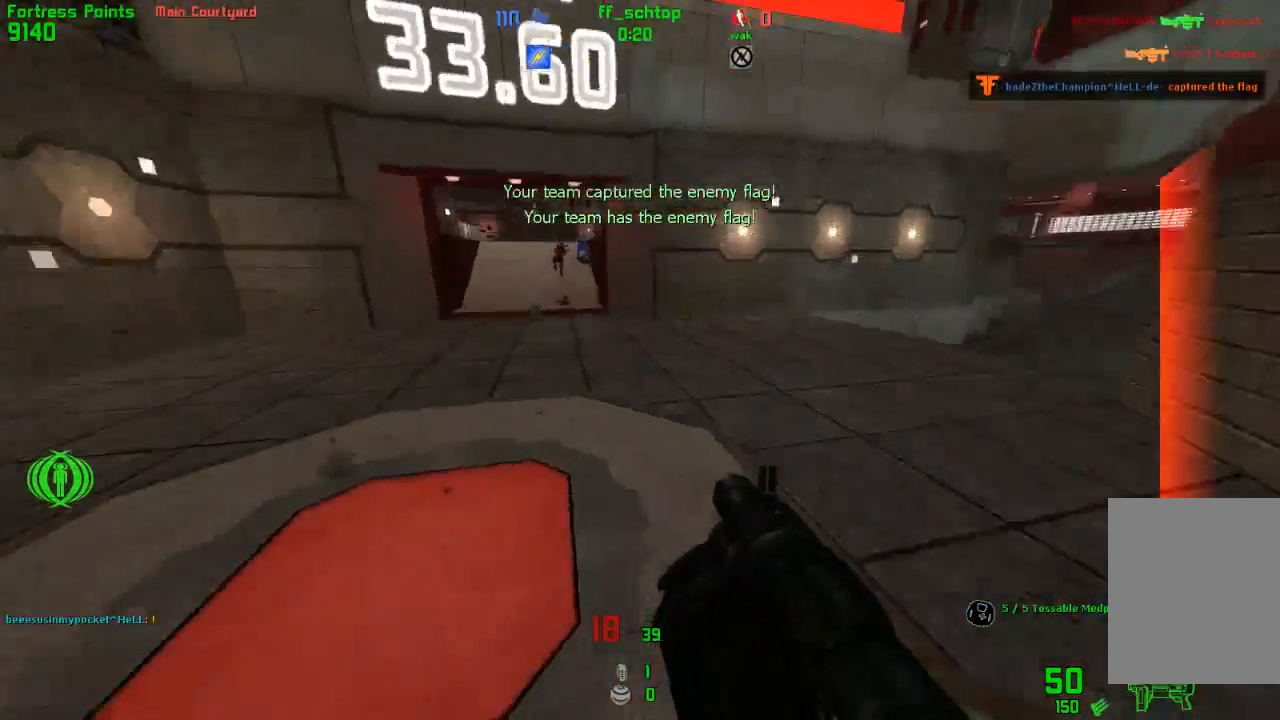
{"keys": ["3", "duck", "right"], "events": [[283, "right", "down"], [317, "left", "up"], [433, "jump", "up"], [500, "3", "down"]]}
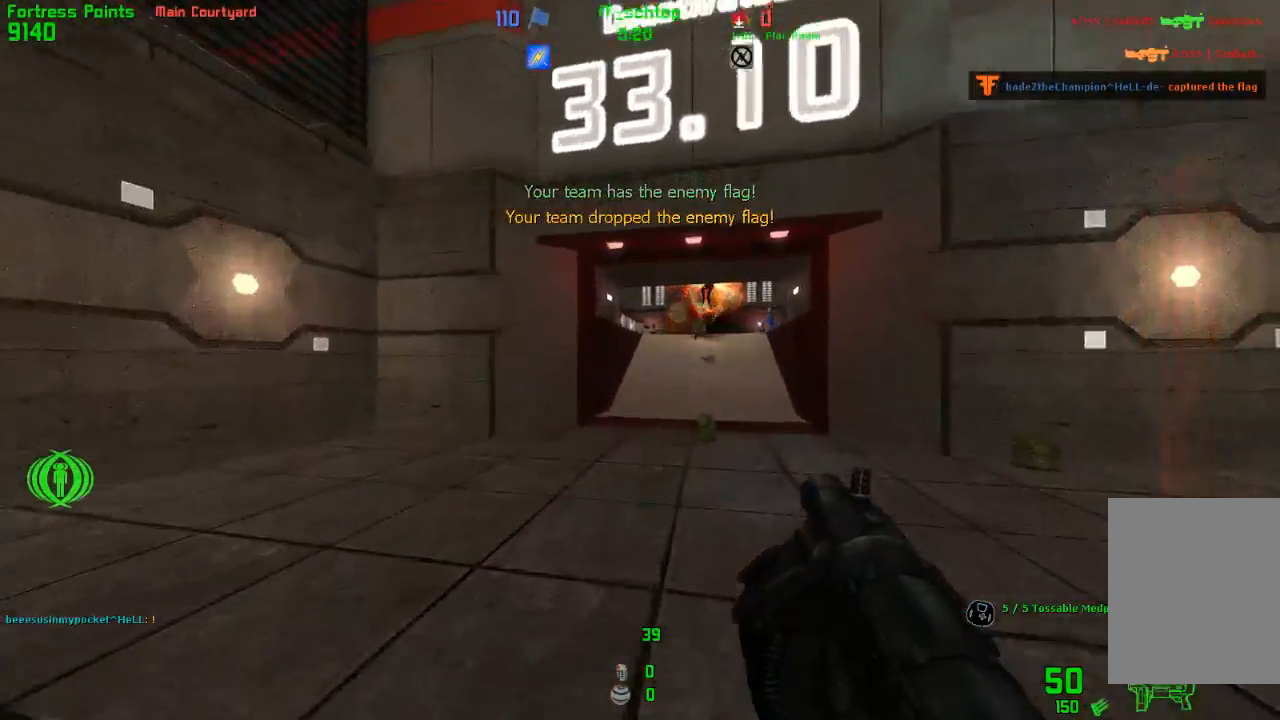
{"keys": ["duck", "jump", "left"], "events": [[117, "3", "up"], [300, "left", "down"], [333, "jump", "down"], [350, "right", "up"]]}
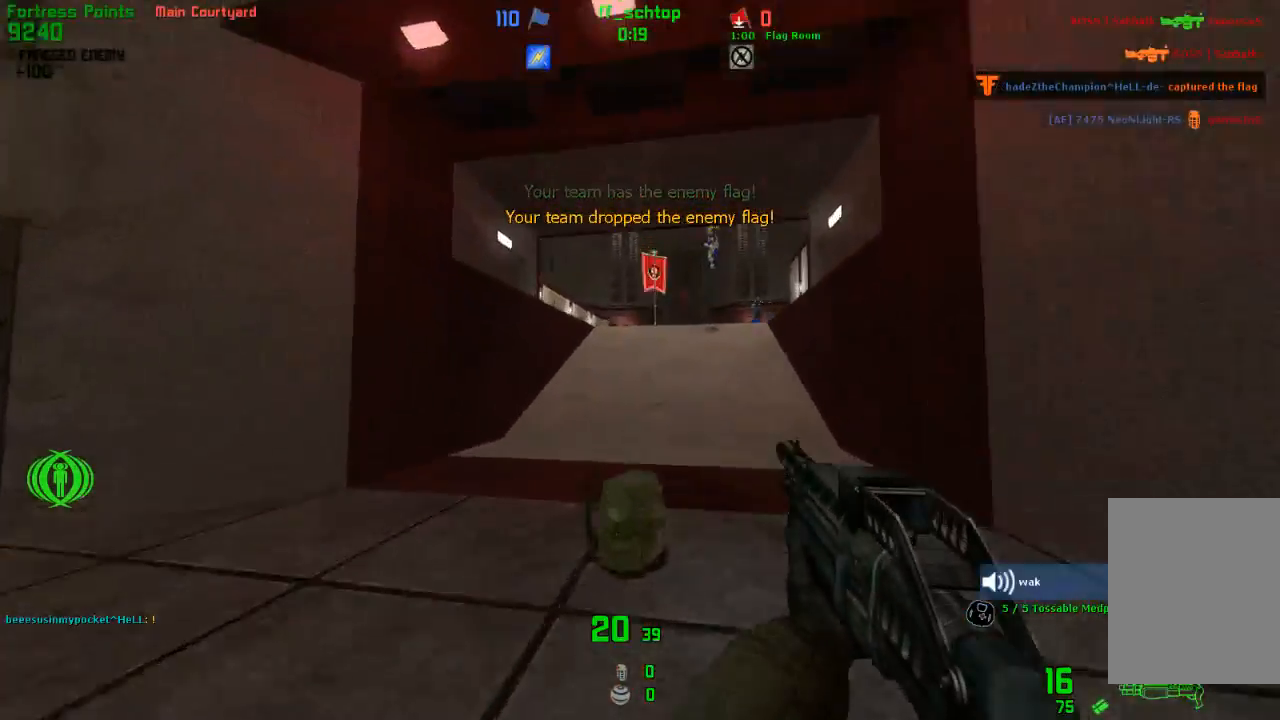
{"keys": ["right"], "events": [[233, "jump", "up"], [317, "left", "up"], [333, "duck", "up"], [367, "right", "down"]]}
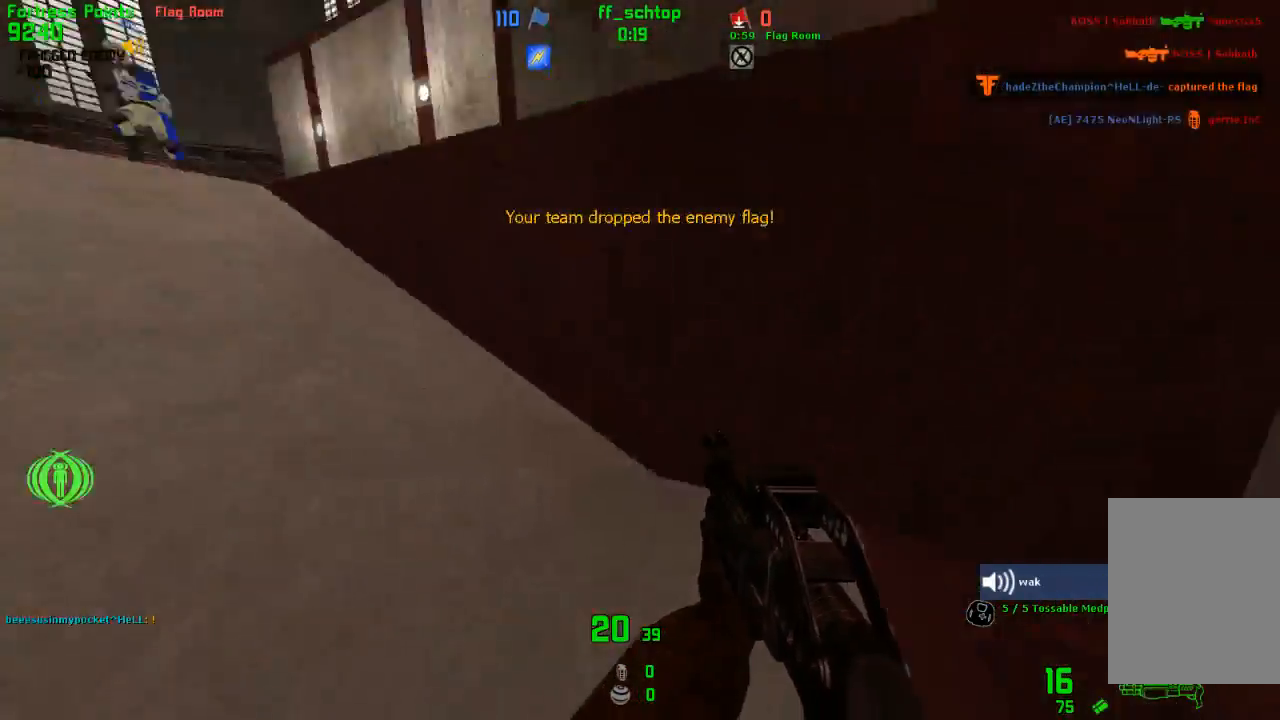
{"keys": ["duck", "jump", "right"], "events": [[100, "forward", "down"], [267, "left", "down"], [283, "right", "up"], [417, "jump", "down"], [433, "duck", "down"], [450, "right", "down"], [483, "forward", "up"], [483, "left", "up"]]}